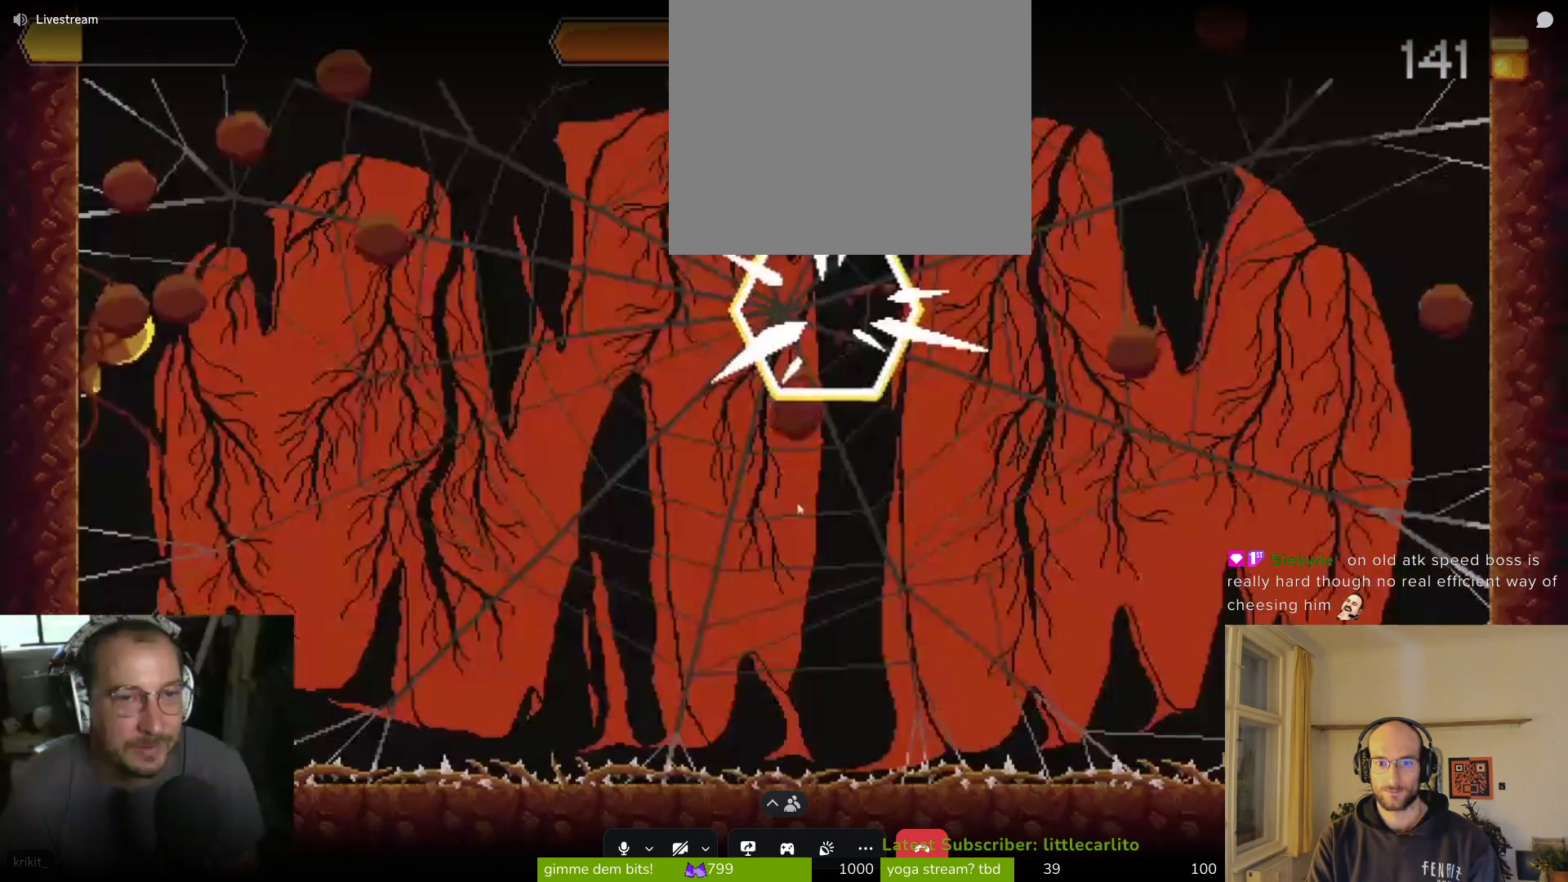
Gameplay with a controller (PlayStation layout); each line is a JSON object with the inputs held at the frame after it. "events" lists button and stick changes between this image and that frame as [ms after this image, input, new state], when the widget could be followed in between. Not read: right_stick.
{"buttons": [], "left_stick": "up-left", "events": [[33, "left_stick", "up-right"], [167, "CROSS", "down"], [233, "CIRCLE", "down"], [333, "CIRCLE", "up"], [333, "CROSS", "up"], [367, "left_stick", "up"], [467, "left_stick", "up-left"]]}
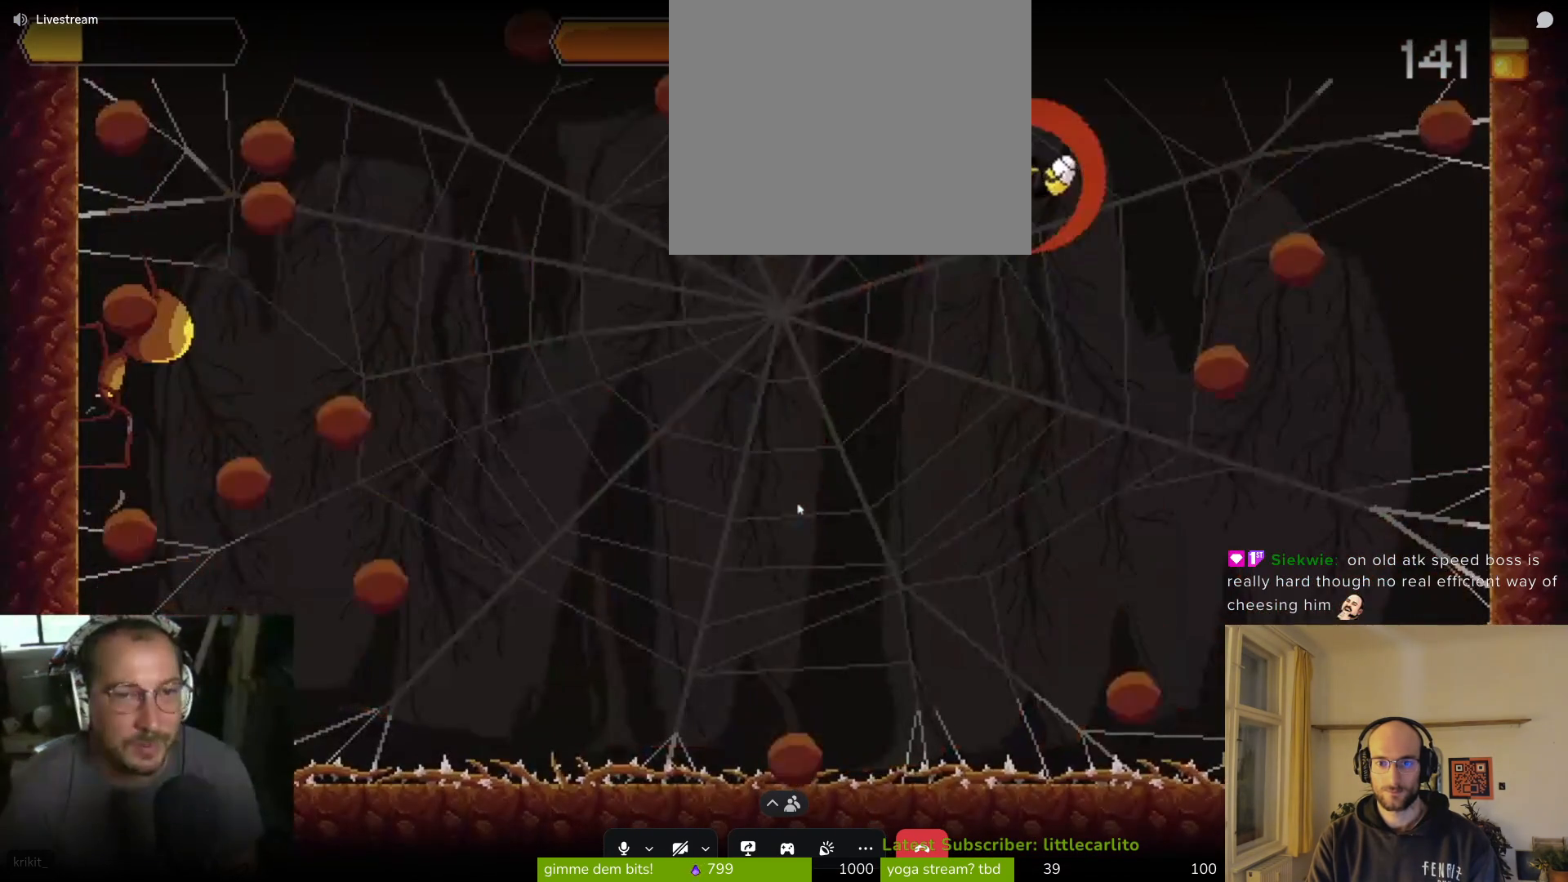
{"buttons": [], "left_stick": "up-left", "events": [[33, "left_stick", "left"], [367, "CIRCLE", "down"], [367, "CROSS", "down"], [400, "SQUARE", "down"], [400, "TRIANGLE", "down"], [500, "CIRCLE", "up"], [500, "CROSS", "up"], [500, "SQUARE", "up"], [500, "TRIANGLE", "up"], [500, "left_stick", "up-left"]]}
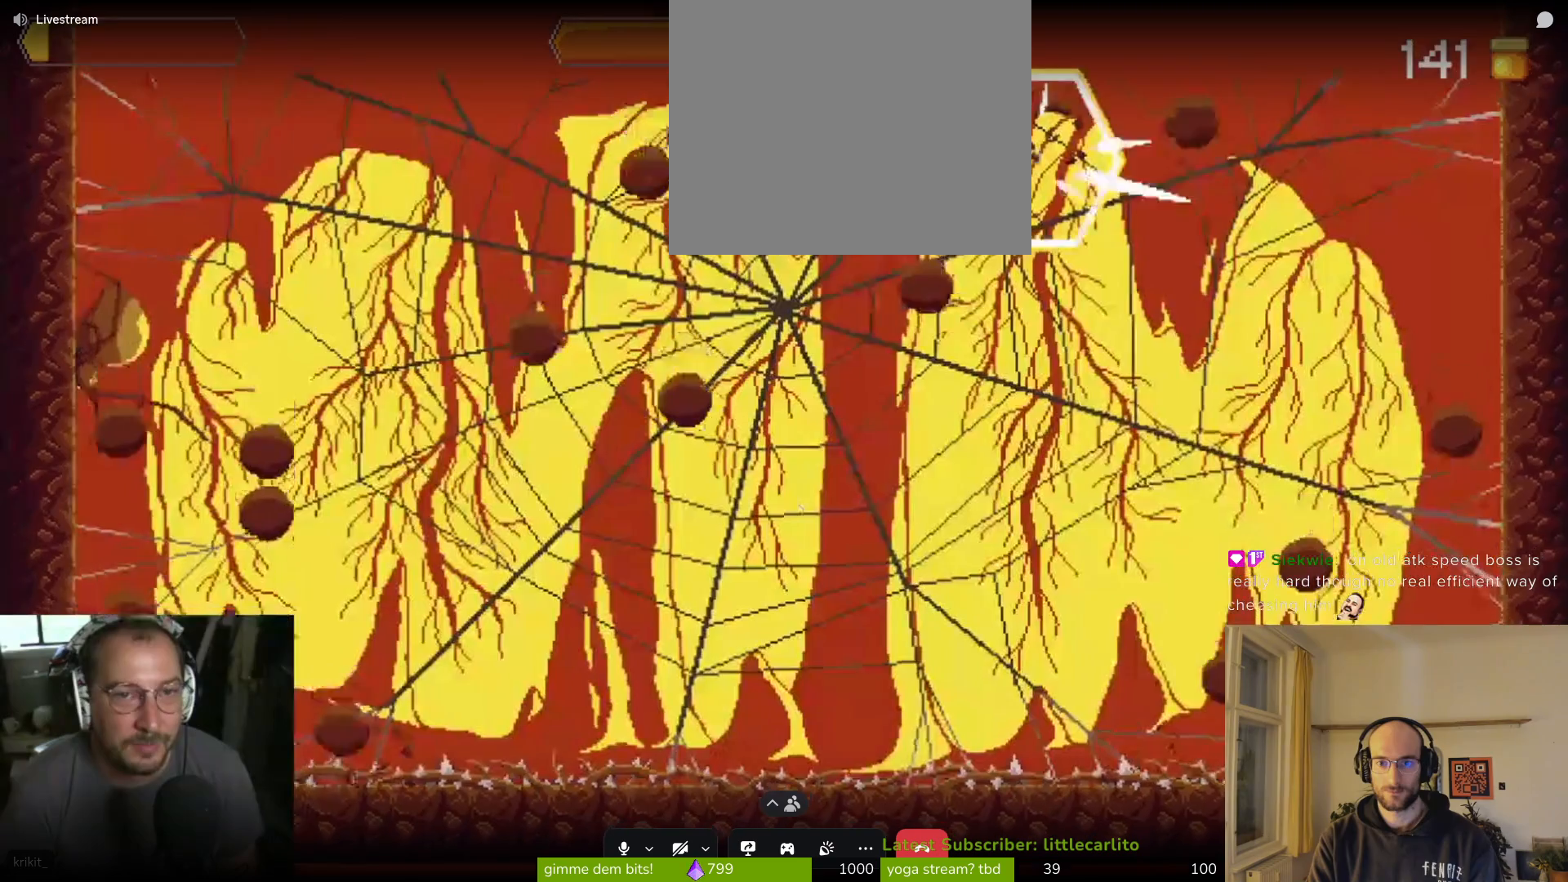
{"buttons": [], "left_stick": "down-left", "events": [[67, "CIRCLE", "down"], [67, "CROSS", "down"], [67, "SQUARE", "down"], [67, "TRIANGLE", "down"], [200, "CIRCLE", "up"], [200, "CROSS", "up"], [200, "SQUARE", "up"], [200, "TRIANGLE", "up"], [333, "left_stick", "left"], [467, "left_stick", "down-left"]]}
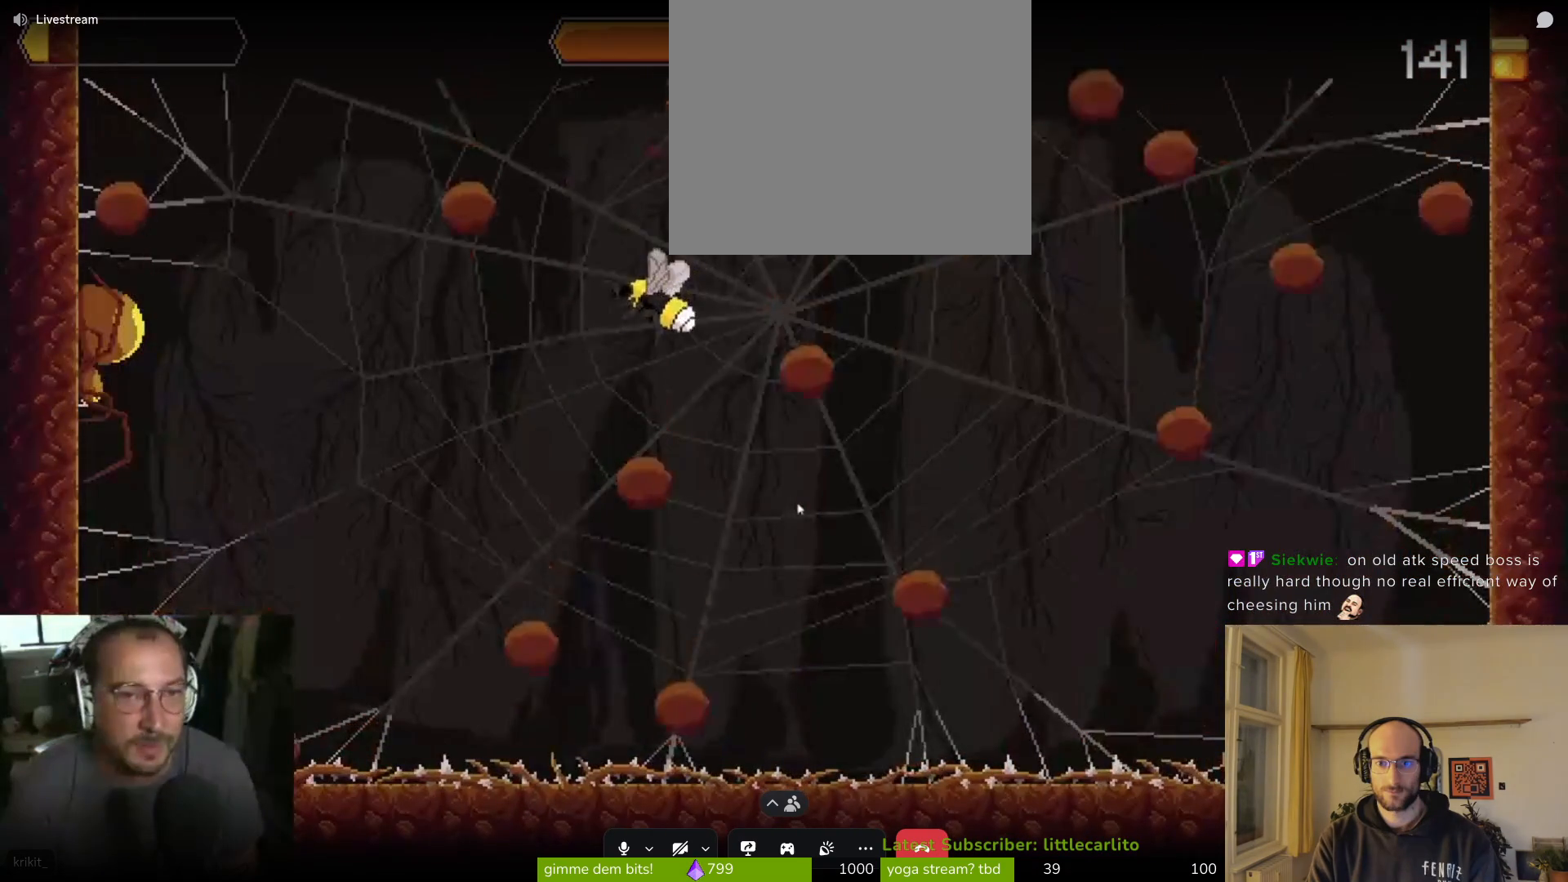
{"buttons": ["CIRCLE"], "left_stick": "up", "events": [[67, "CROSS", "down"], [100, "SQUARE", "down"], [100, "left_stick", "up-right"], [200, "CROSS", "up"], [200, "SQUARE", "up"], [300, "CIRCLE", "down"], [300, "CROSS", "down"], [300, "SQUARE", "down"], [300, "left_stick", "up"], [333, "SQUARE", "up"], [367, "CIRCLE", "up"], [367, "CROSS", "up"], [400, "CIRCLE", "down"], [400, "CROSS", "down"], [433, "TRIANGLE", "down"], [500, "CROSS", "up"], [500, "TRIANGLE", "up"]]}
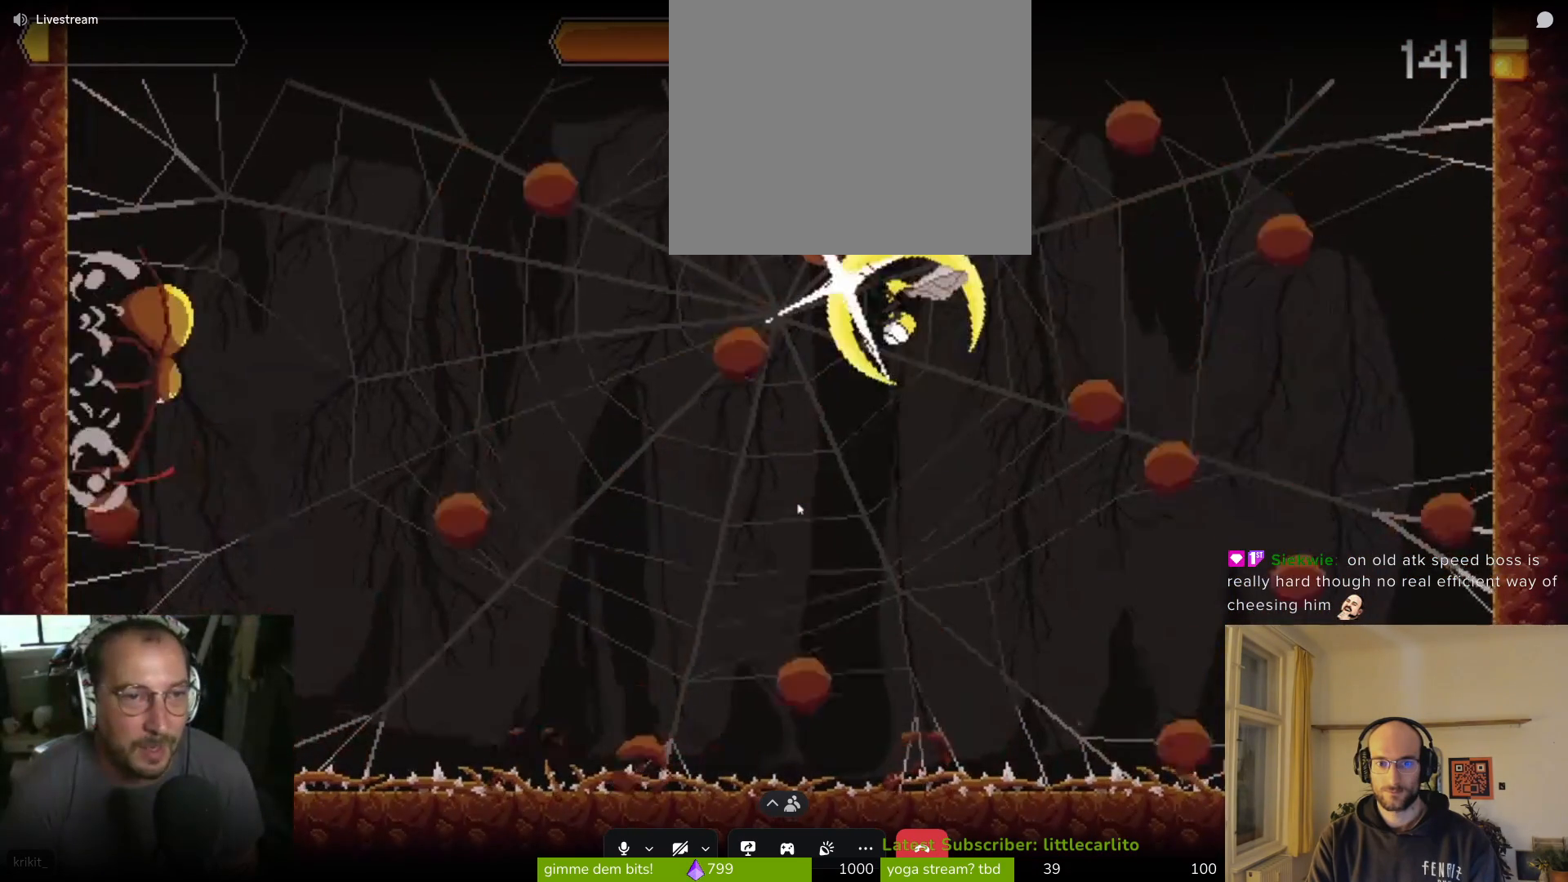
{"buttons": [], "left_stick": "up-left", "events": [[33, "CIRCLE", "up"], [67, "CIRCLE", "down"], [67, "CROSS", "down"], [100, "TRIANGLE", "down"], [200, "CIRCLE", "up"], [200, "CROSS", "up"], [200, "TRIANGLE", "up"], [200, "left_stick", "up-left"], [233, "CIRCLE", "down"], [233, "CROSS", "down"], [267, "TRIANGLE", "down"], [333, "CIRCLE", "up"], [333, "CROSS", "up"], [333, "TRIANGLE", "up"], [433, "CIRCLE", "down"], [433, "CROSS", "down"], [433, "TRIANGLE", "down"], [500, "CIRCLE", "up"], [500, "CROSS", "up"], [500, "TRIANGLE", "up"]]}
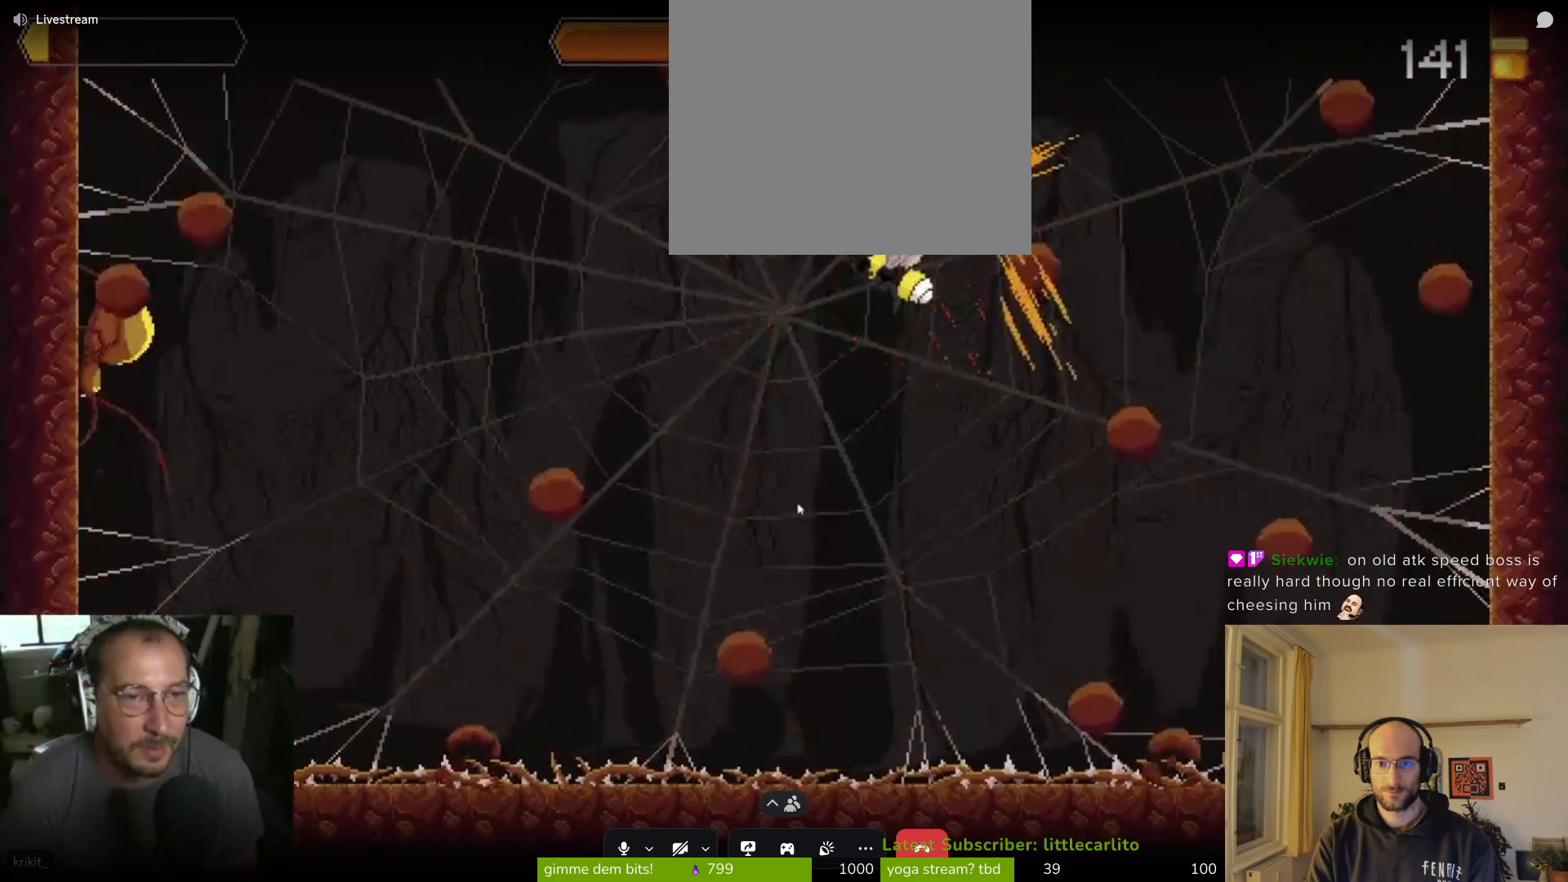
{"buttons": [], "left_stick": "up-left", "events": [[67, "CIRCLE", "down"], [67, "CROSS", "down"], [67, "TRIANGLE", "down"], [200, "TRIANGLE", "up"], [233, "TRIANGLE", "down"], [300, "CROSS", "up"], [300, "TRIANGLE", "up"], [400, "CROSS", "down"], [467, "CIRCLE", "up"], [467, "CROSS", "up"]]}
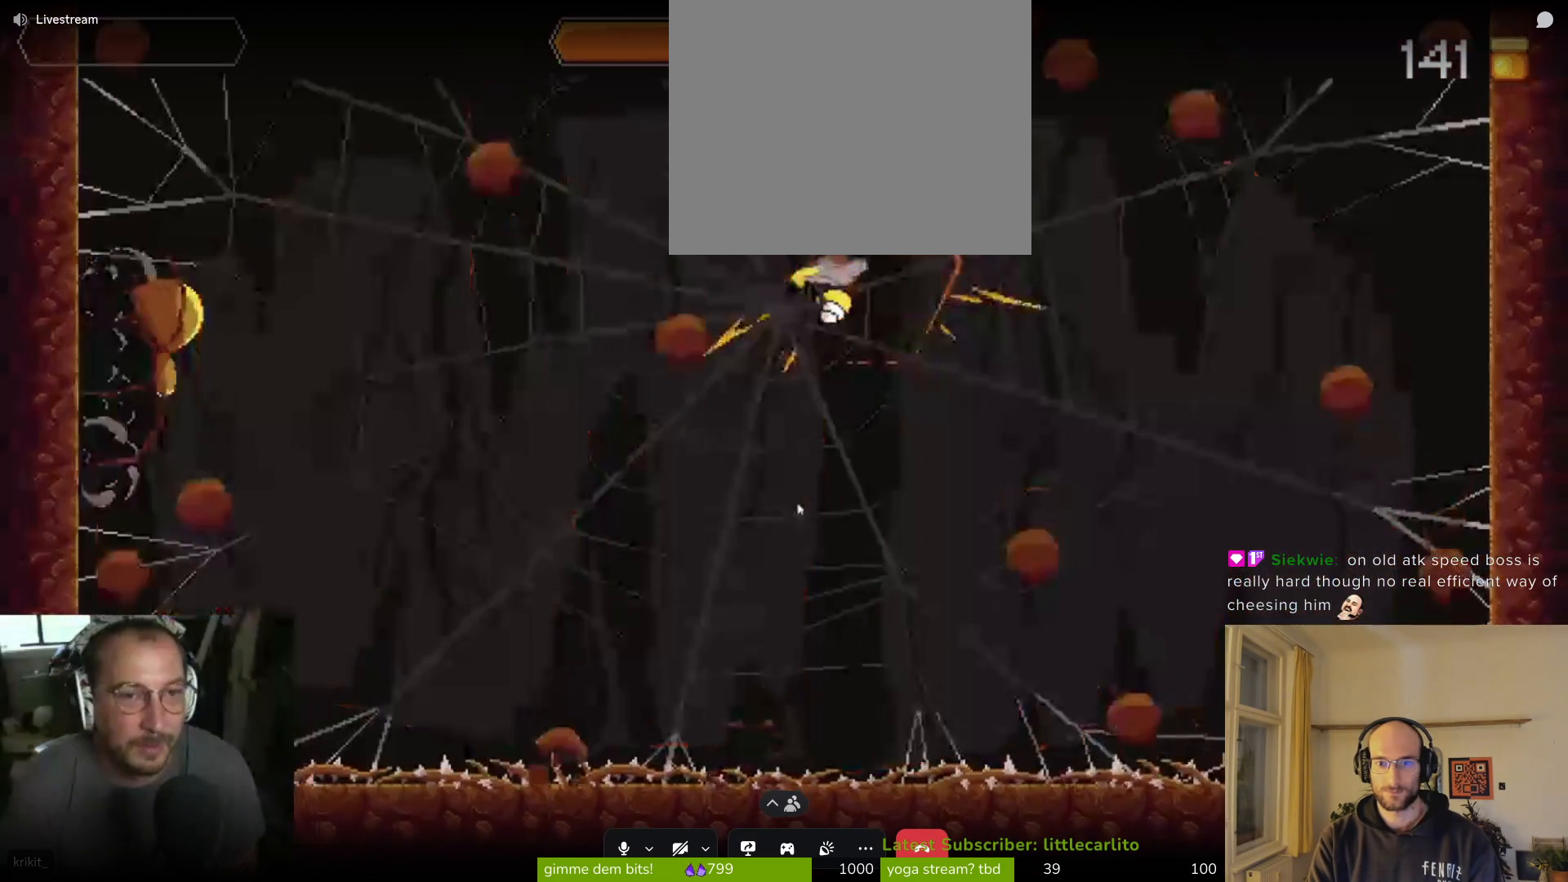
{"buttons": ["CROSS", "SQUARE"], "left_stick": "up", "events": [[33, "CROSS", "down"], [100, "CIRCLE", "down"], [133, "CIRCLE", "up"], [133, "CROSS", "up"], [133, "left_stick", "center"], [400, "left_stick", "up"], [433, "CROSS", "down"], [500, "SQUARE", "down"]]}
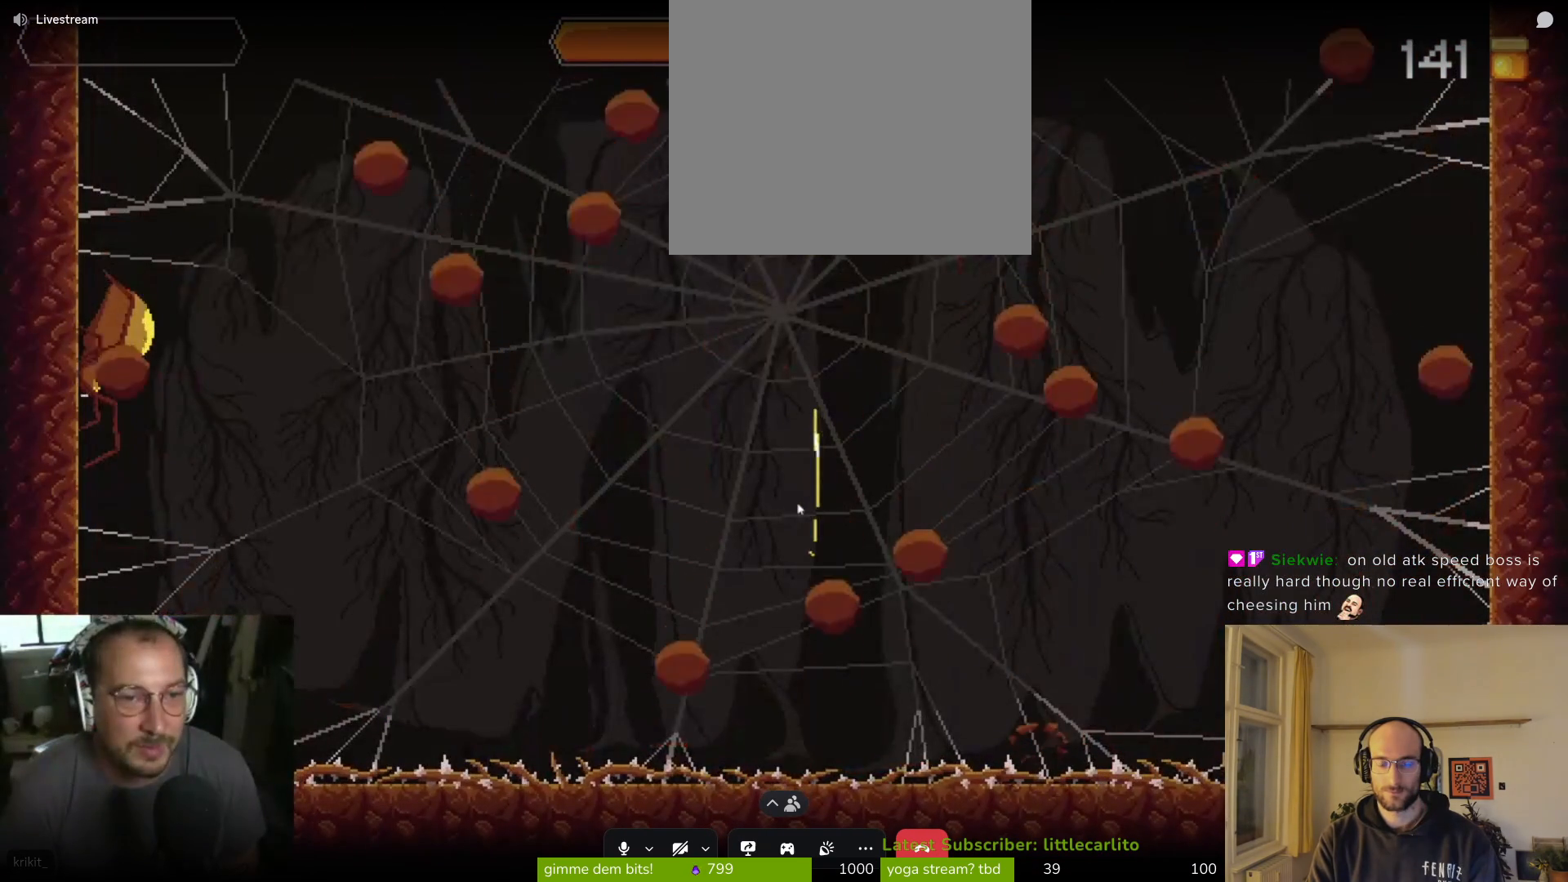
{"buttons": [], "left_stick": "center", "events": [[67, "SQUARE", "up"], [100, "CROSS", "up"], [267, "left_stick", "center"]]}
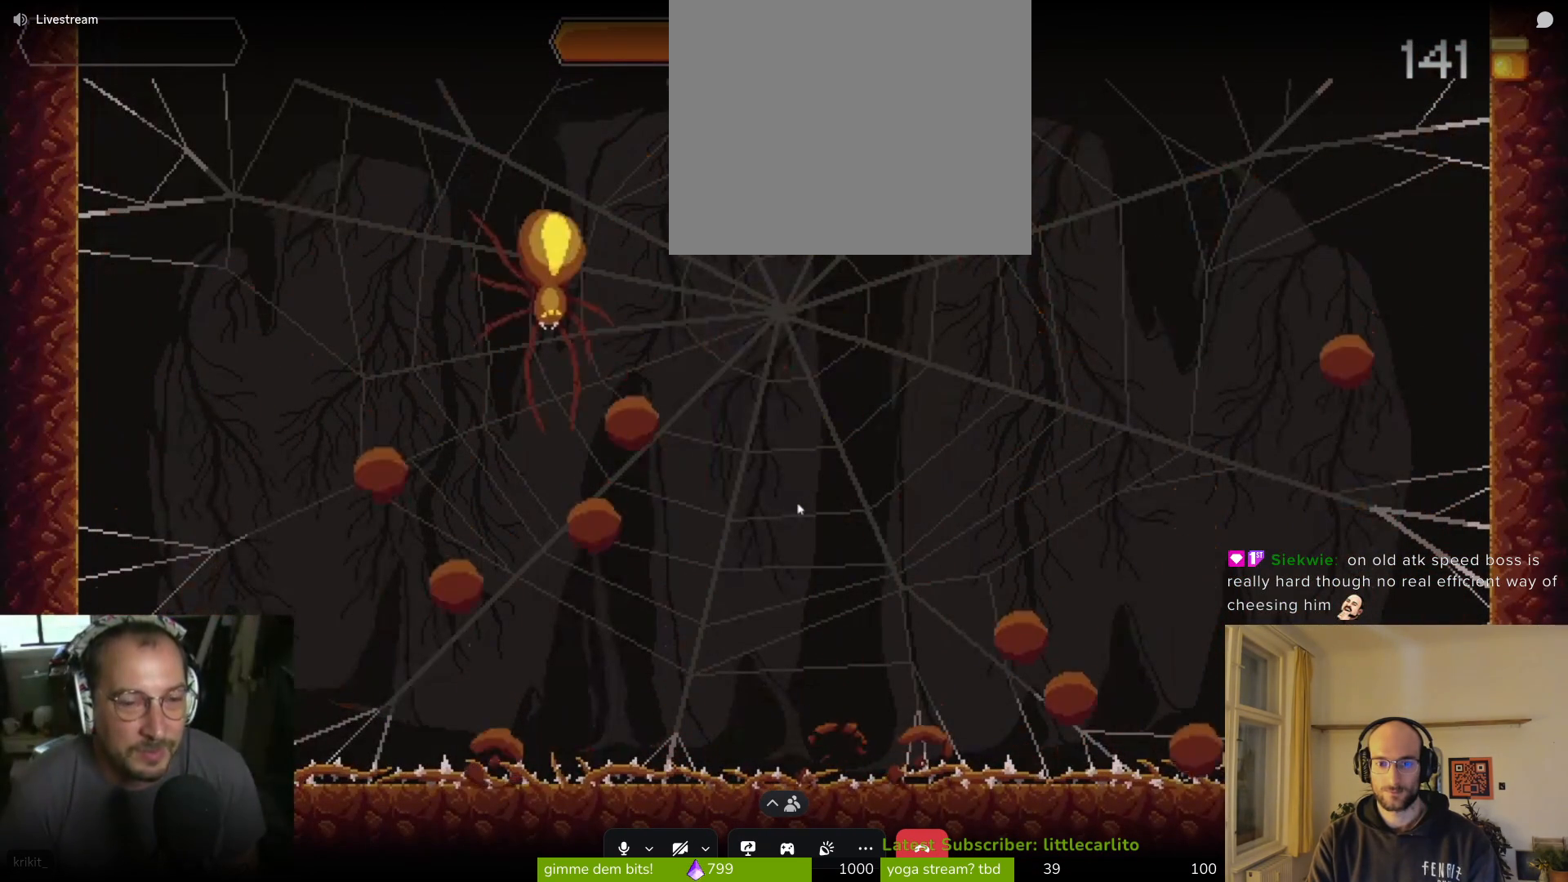
{"buttons": [], "left_stick": "center", "events": []}
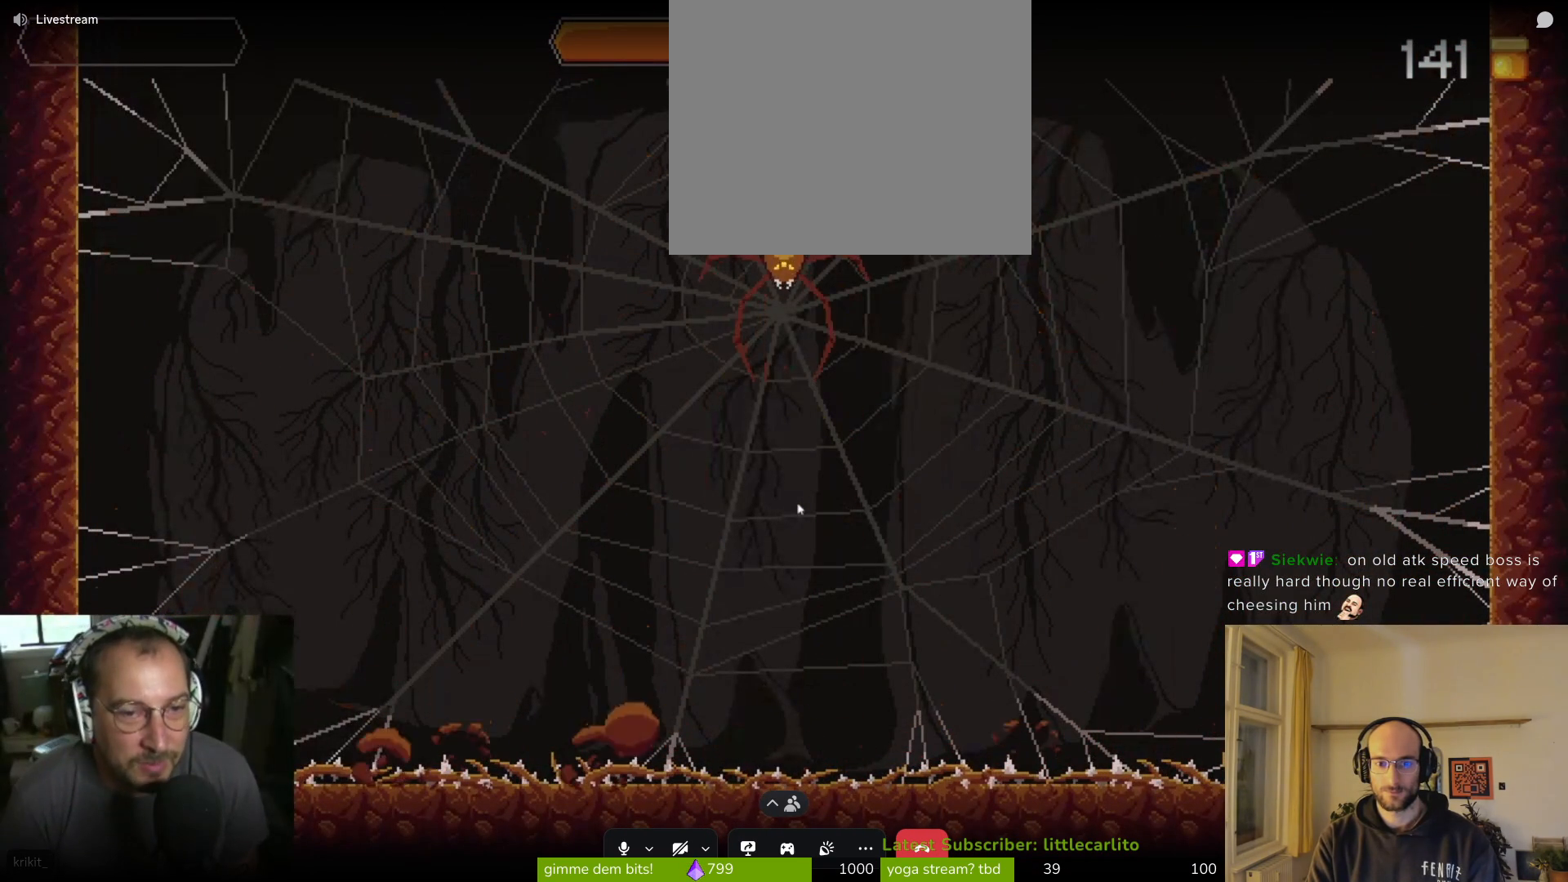
{"buttons": [], "left_stick": "center", "events": []}
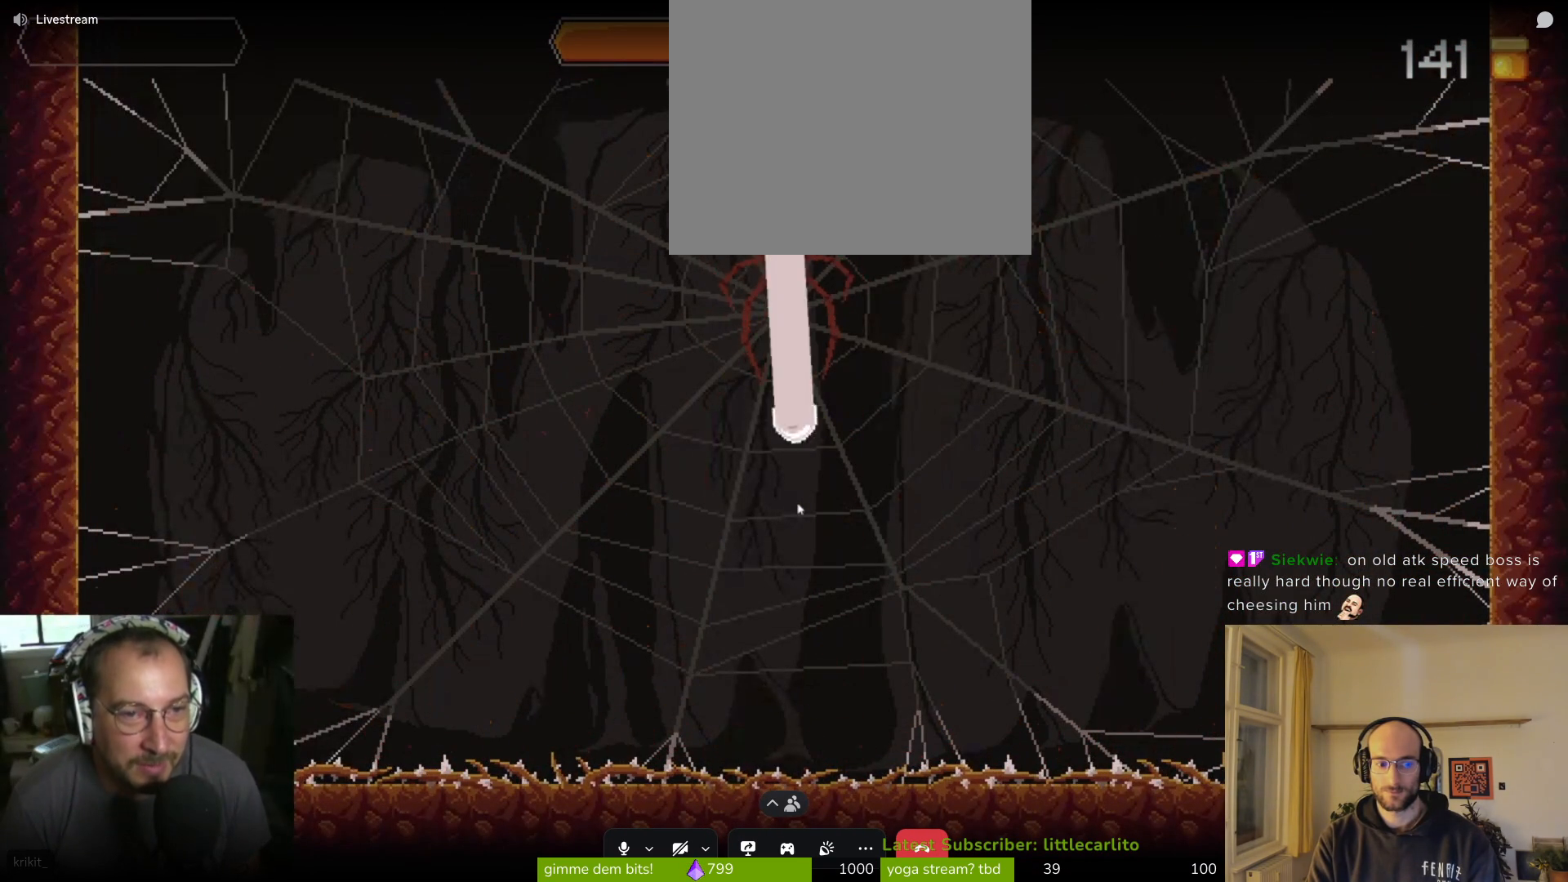
{"buttons": [], "left_stick": "center", "events": []}
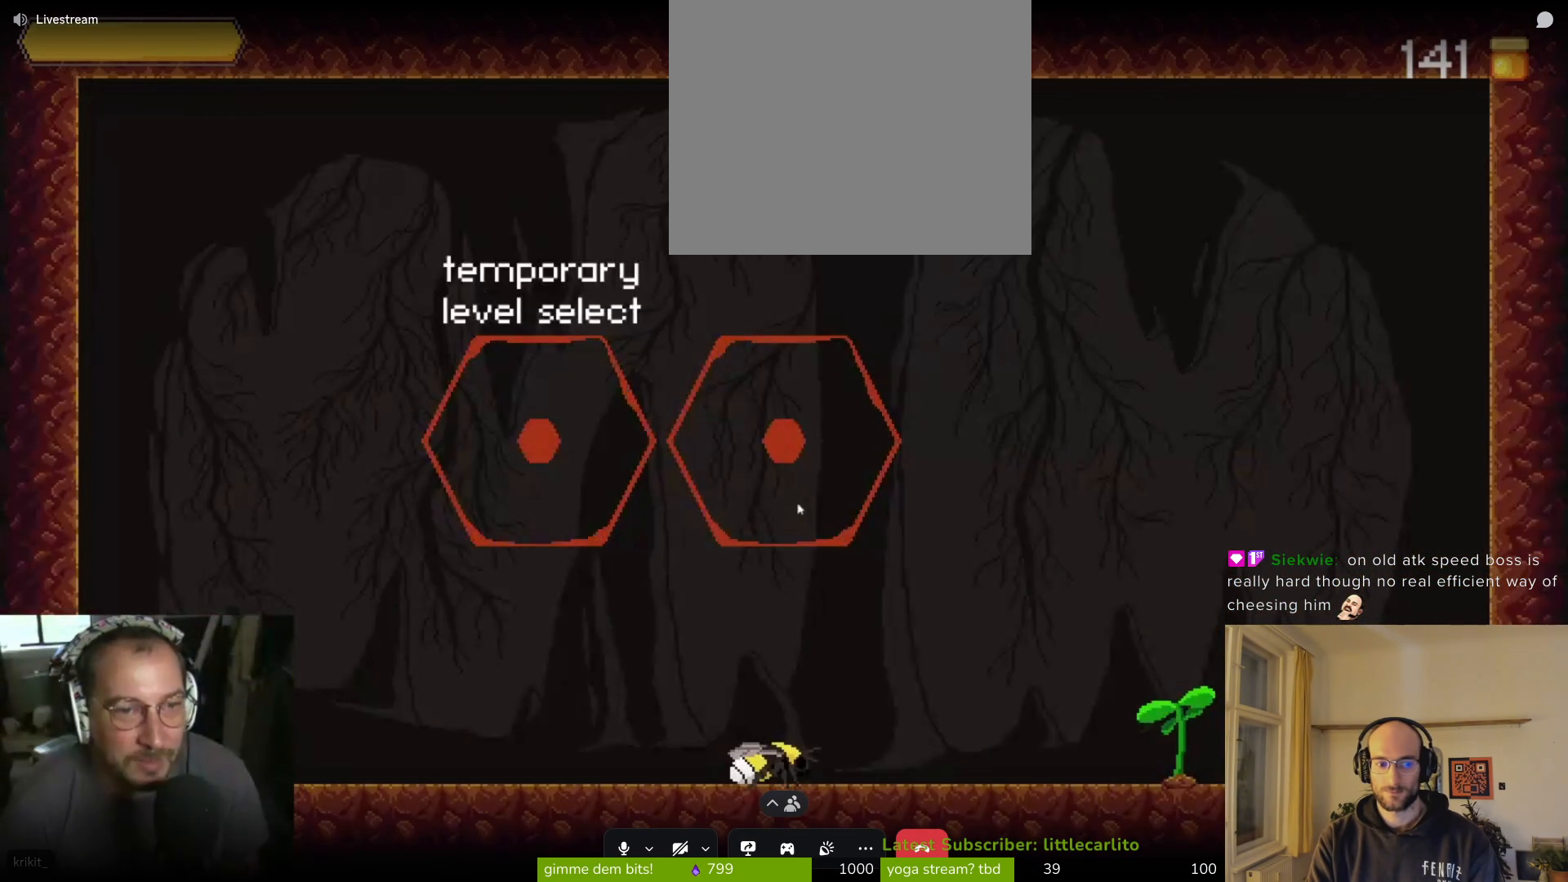
{"buttons": [], "left_stick": "left", "events": [[367, "left_stick", "left"]]}
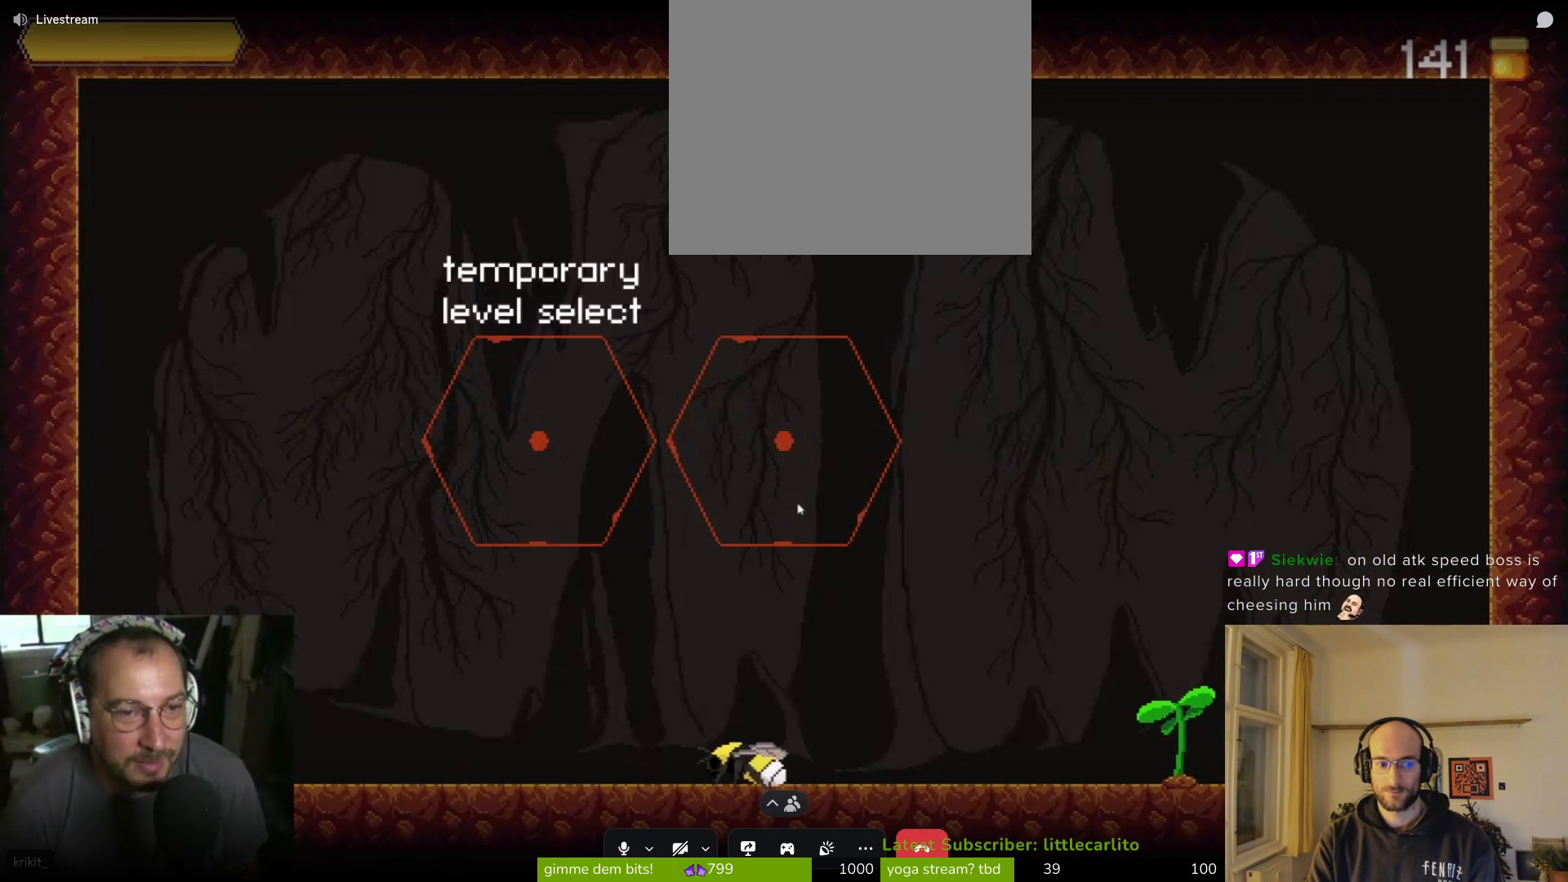
{"buttons": [], "left_stick": "up-left", "events": [[233, "CROSS", "down"], [233, "left_stick", "up-left"], [500, "CROSS", "up"]]}
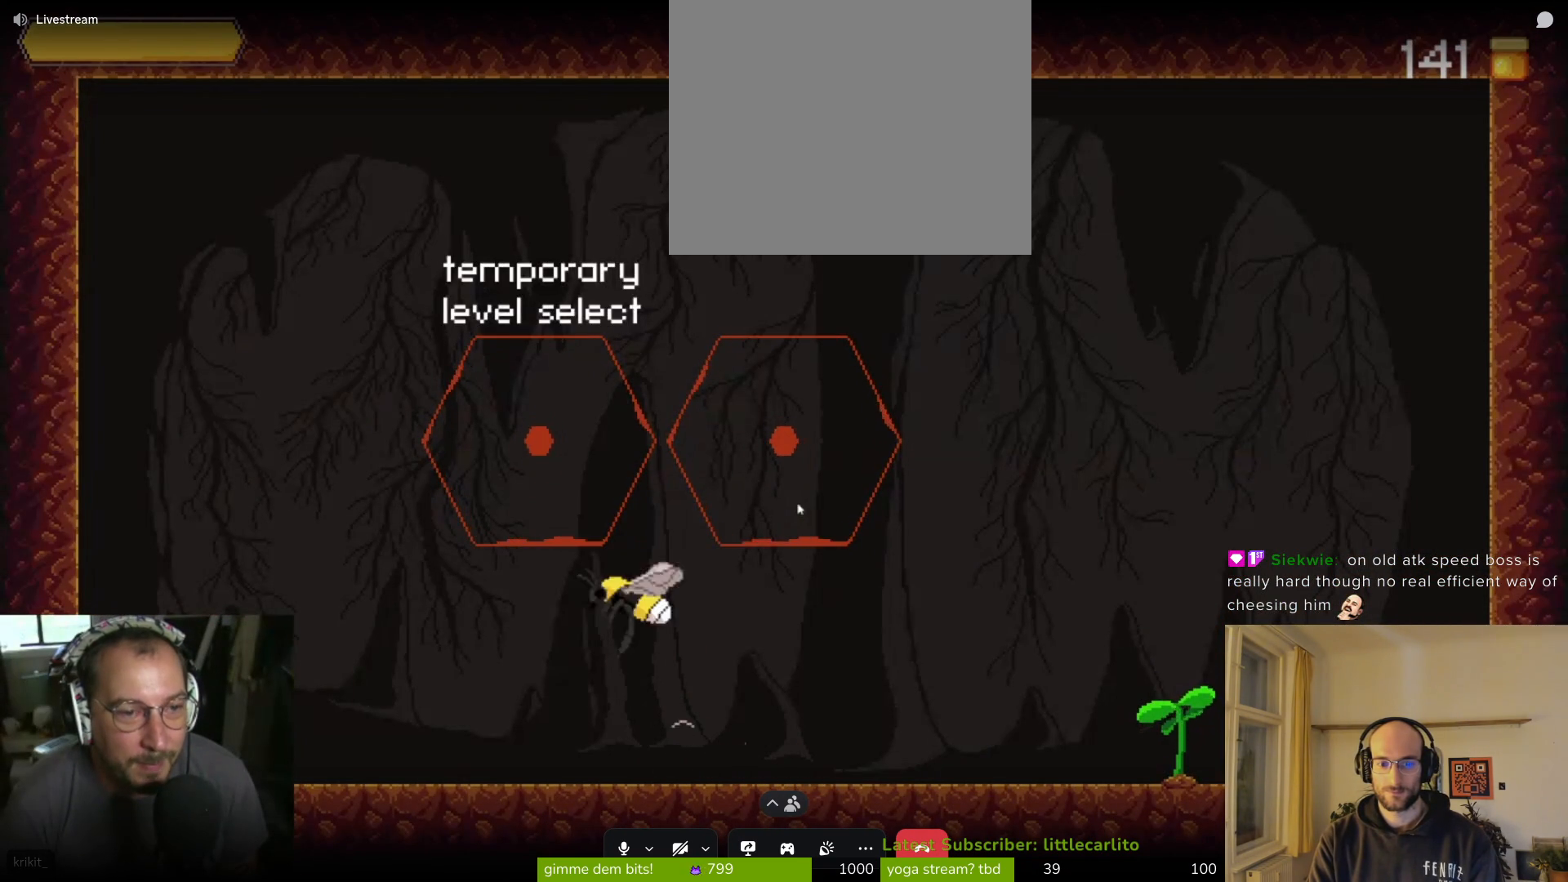
{"buttons": [], "left_stick": "up-left", "events": [[167, "CROSS", "down"], [400, "CROSS", "up"]]}
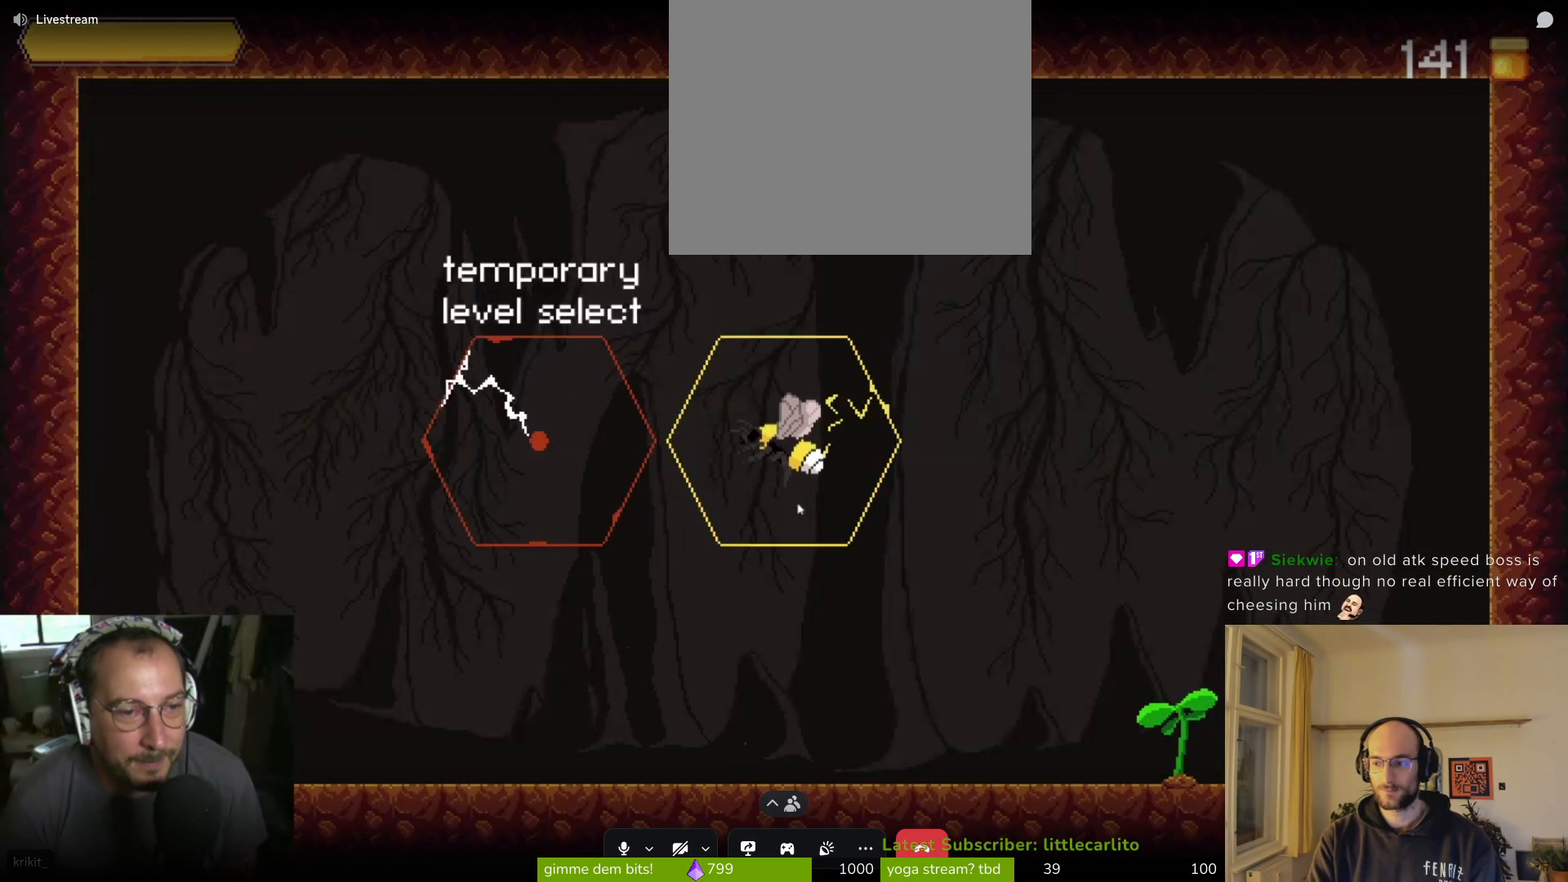
{"buttons": [], "left_stick": "center", "events": [[200, "left_stick", "center"]]}
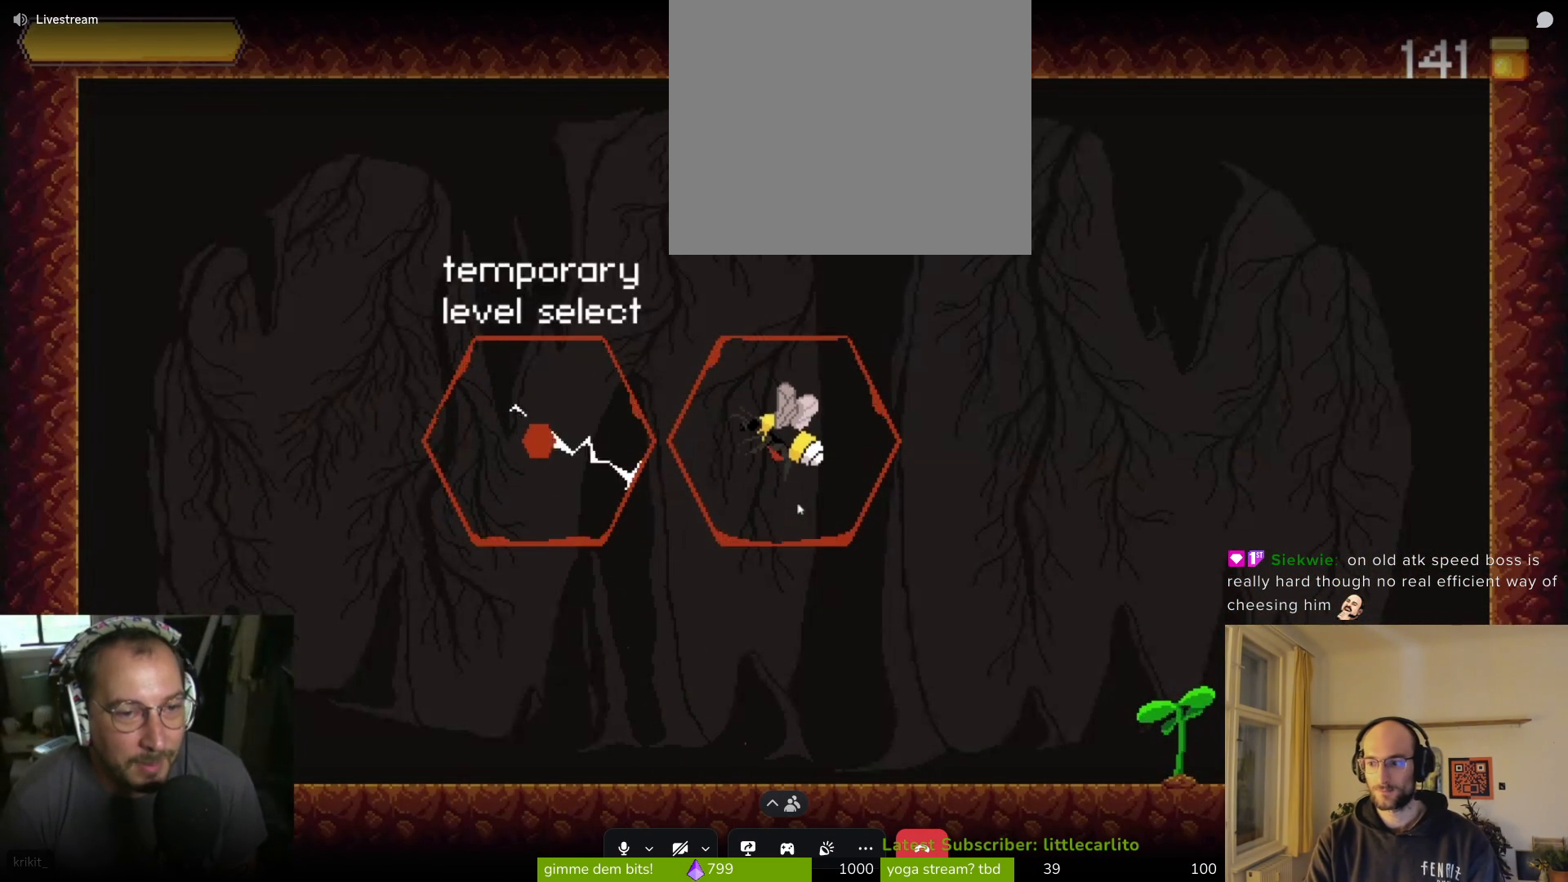
{"buttons": [], "left_stick": "center", "events": []}
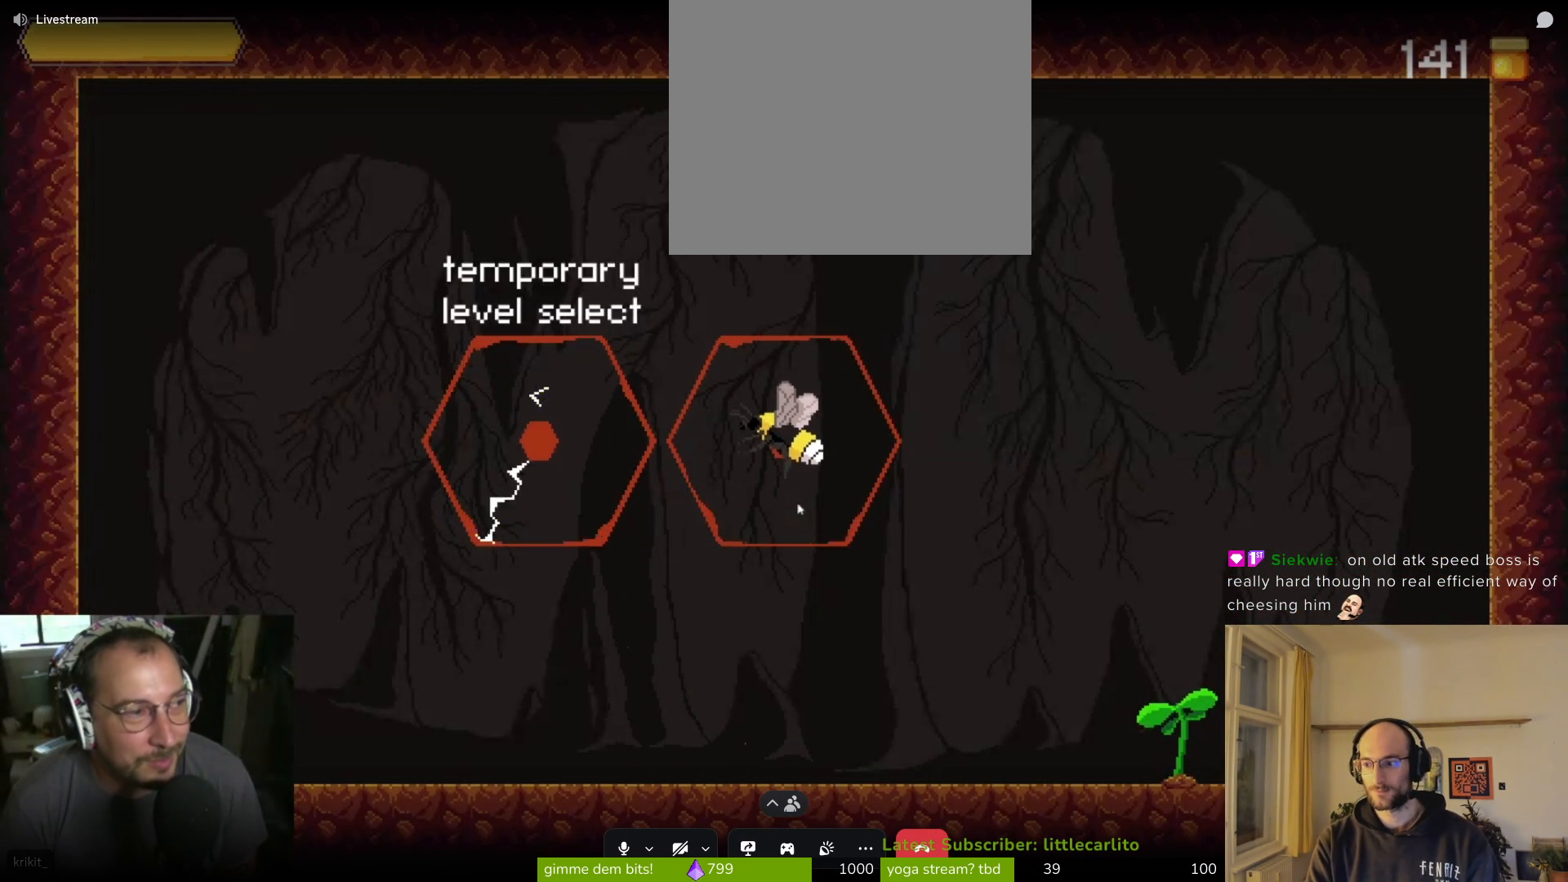
{"buttons": [], "left_stick": "center", "events": []}
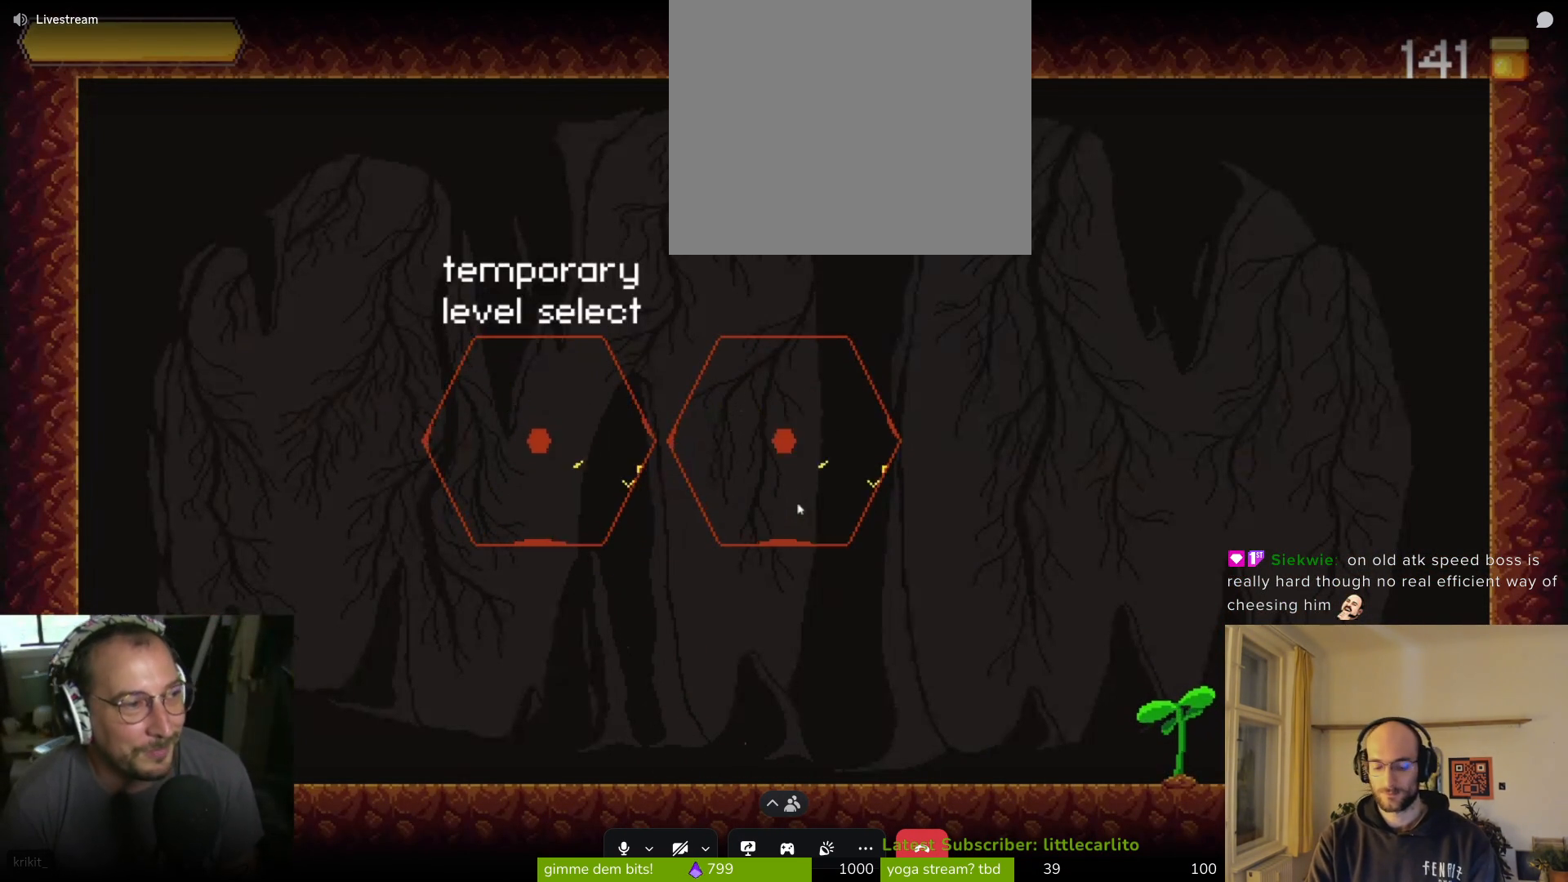
{"buttons": [], "left_stick": "center", "events": []}
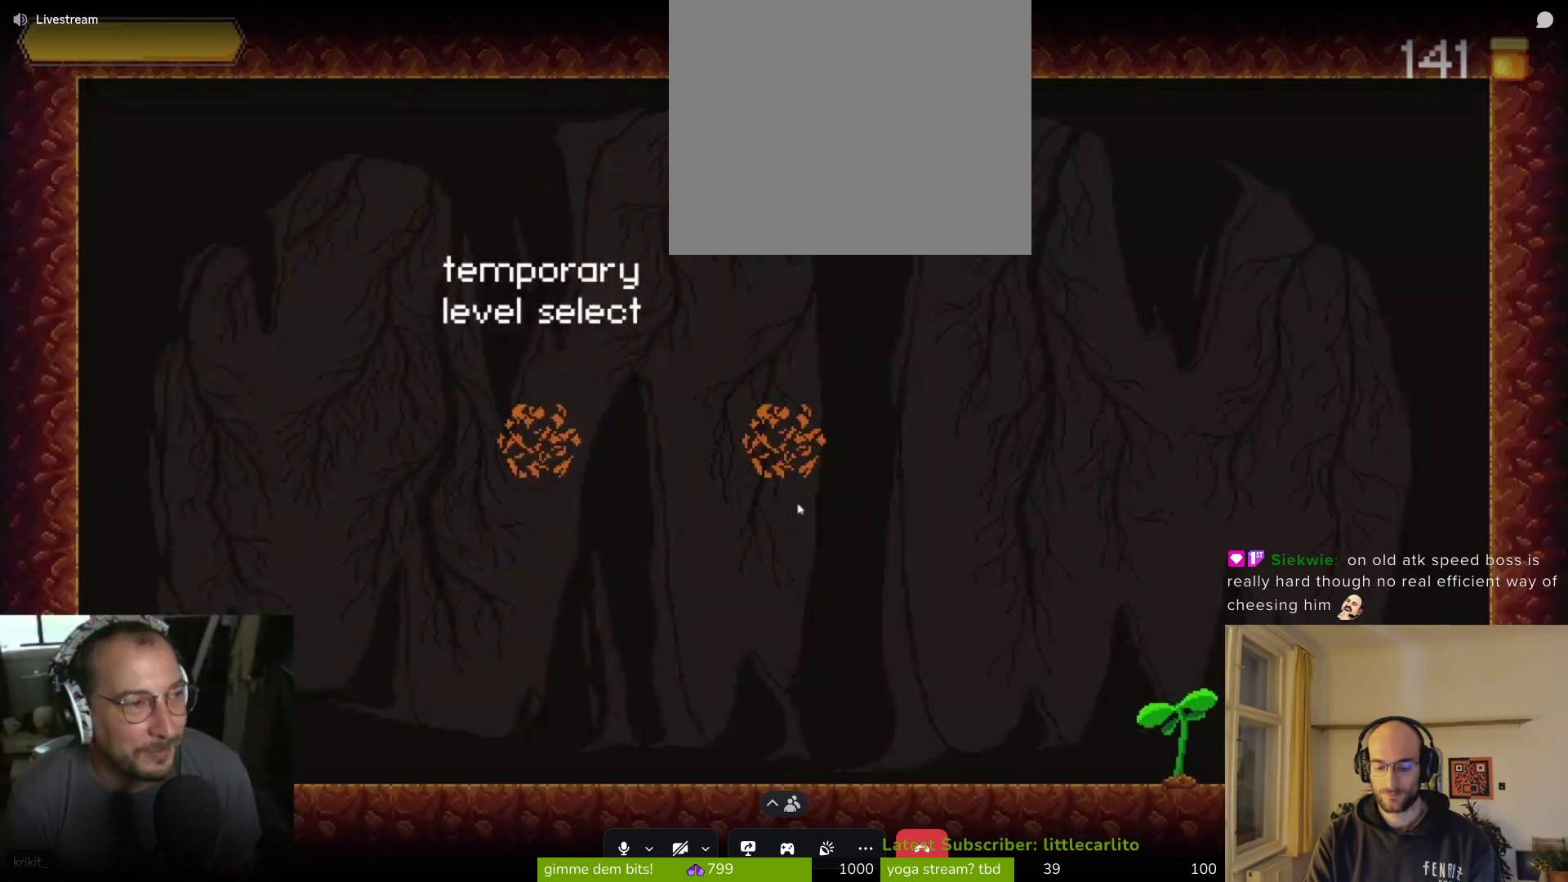
{"buttons": [], "left_stick": "center", "events": []}
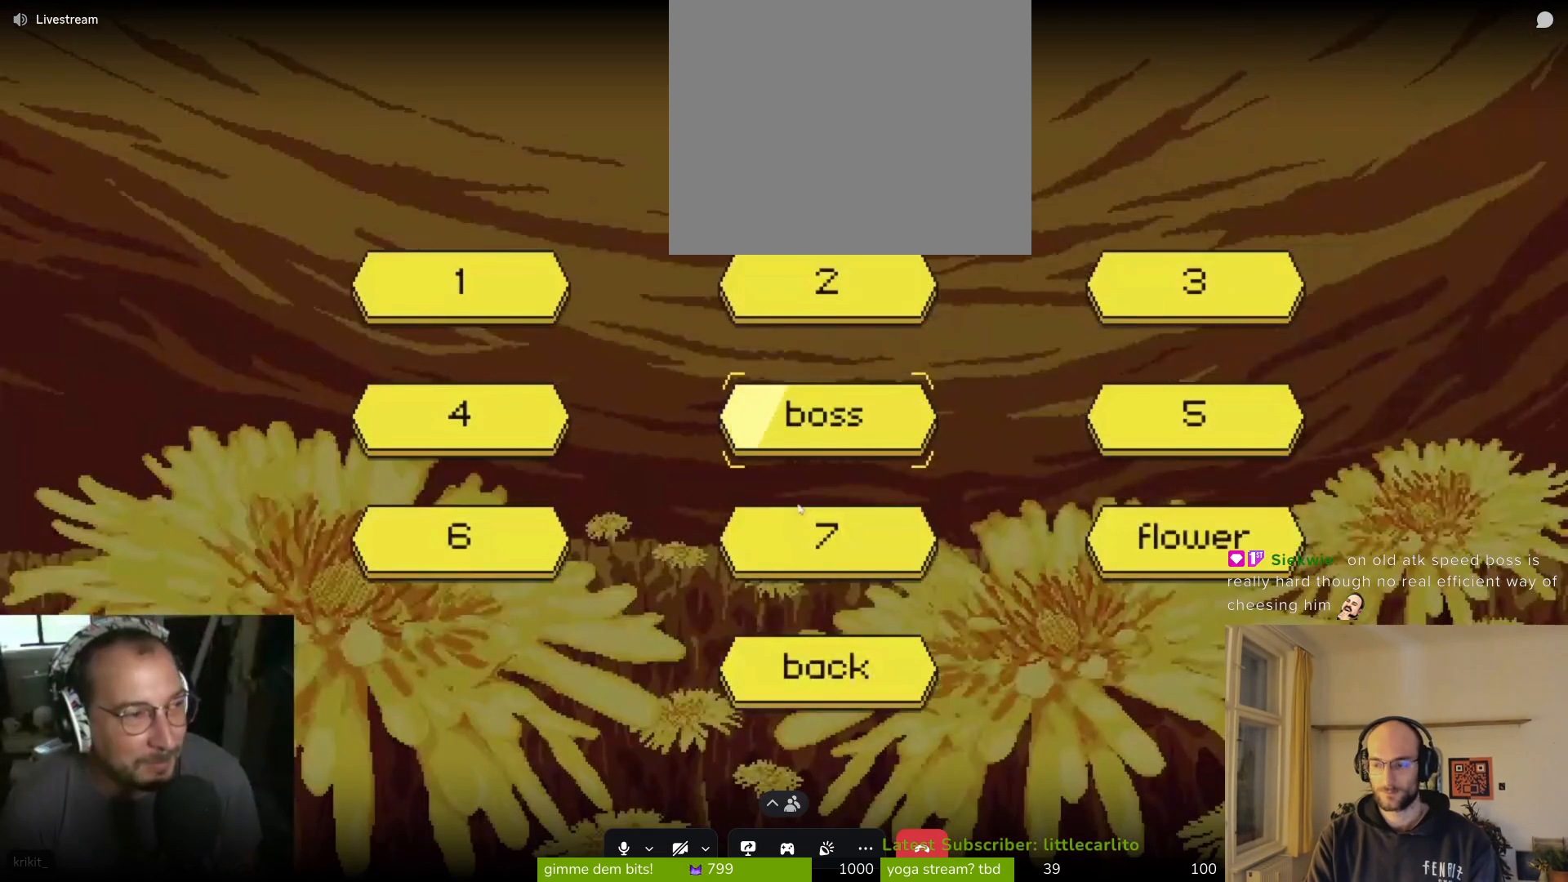
{"buttons": [], "left_stick": "center", "events": []}
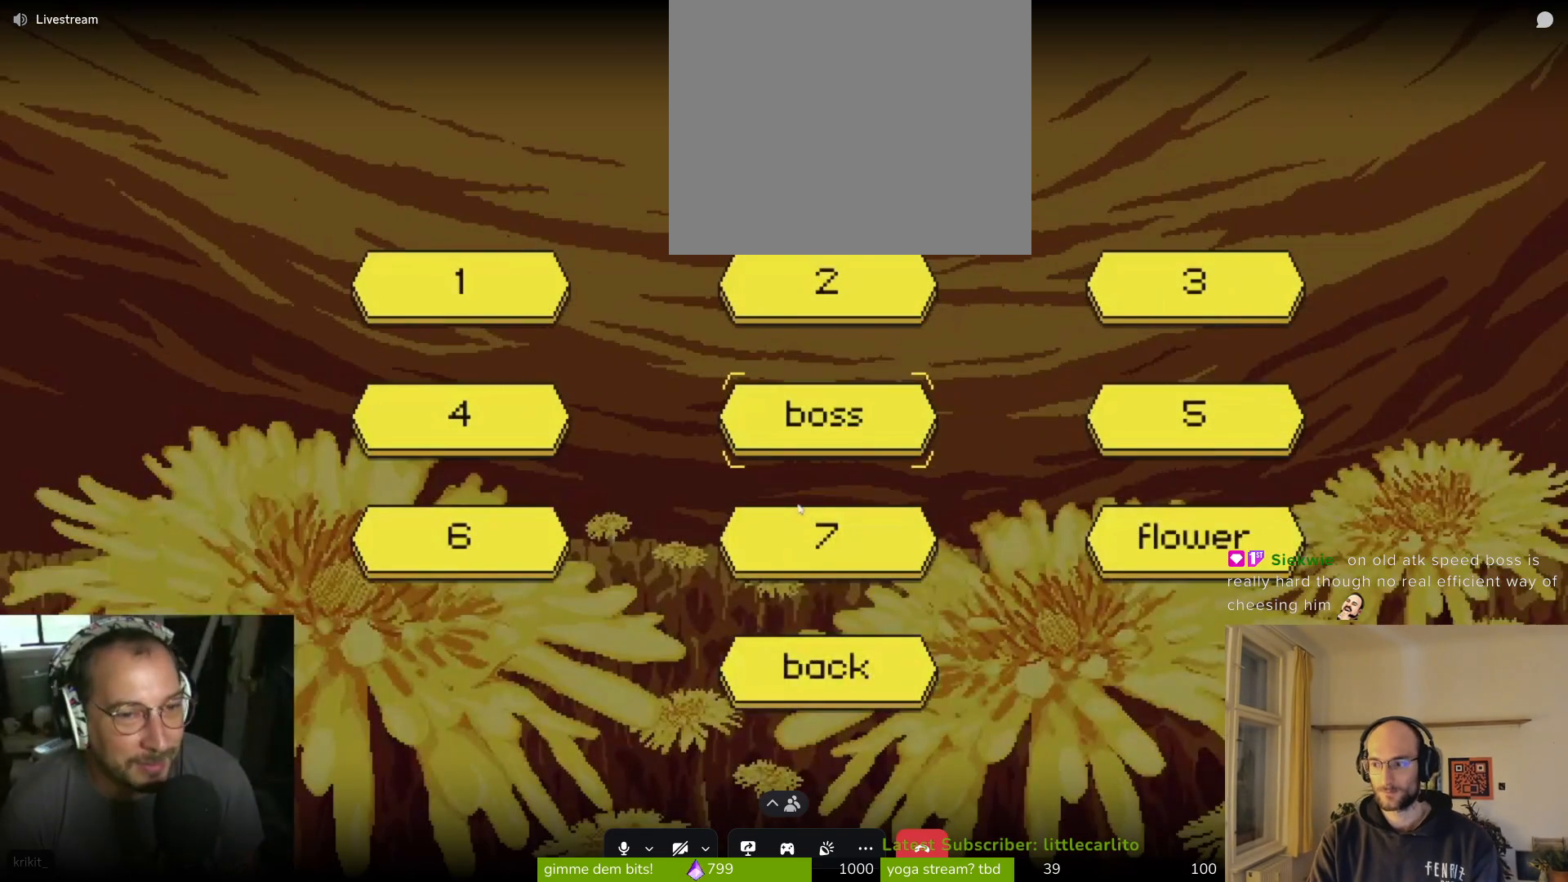
{"buttons": [], "left_stick": "center", "events": [[67, "CROSS", "down"], [200, "CROSS", "up"]]}
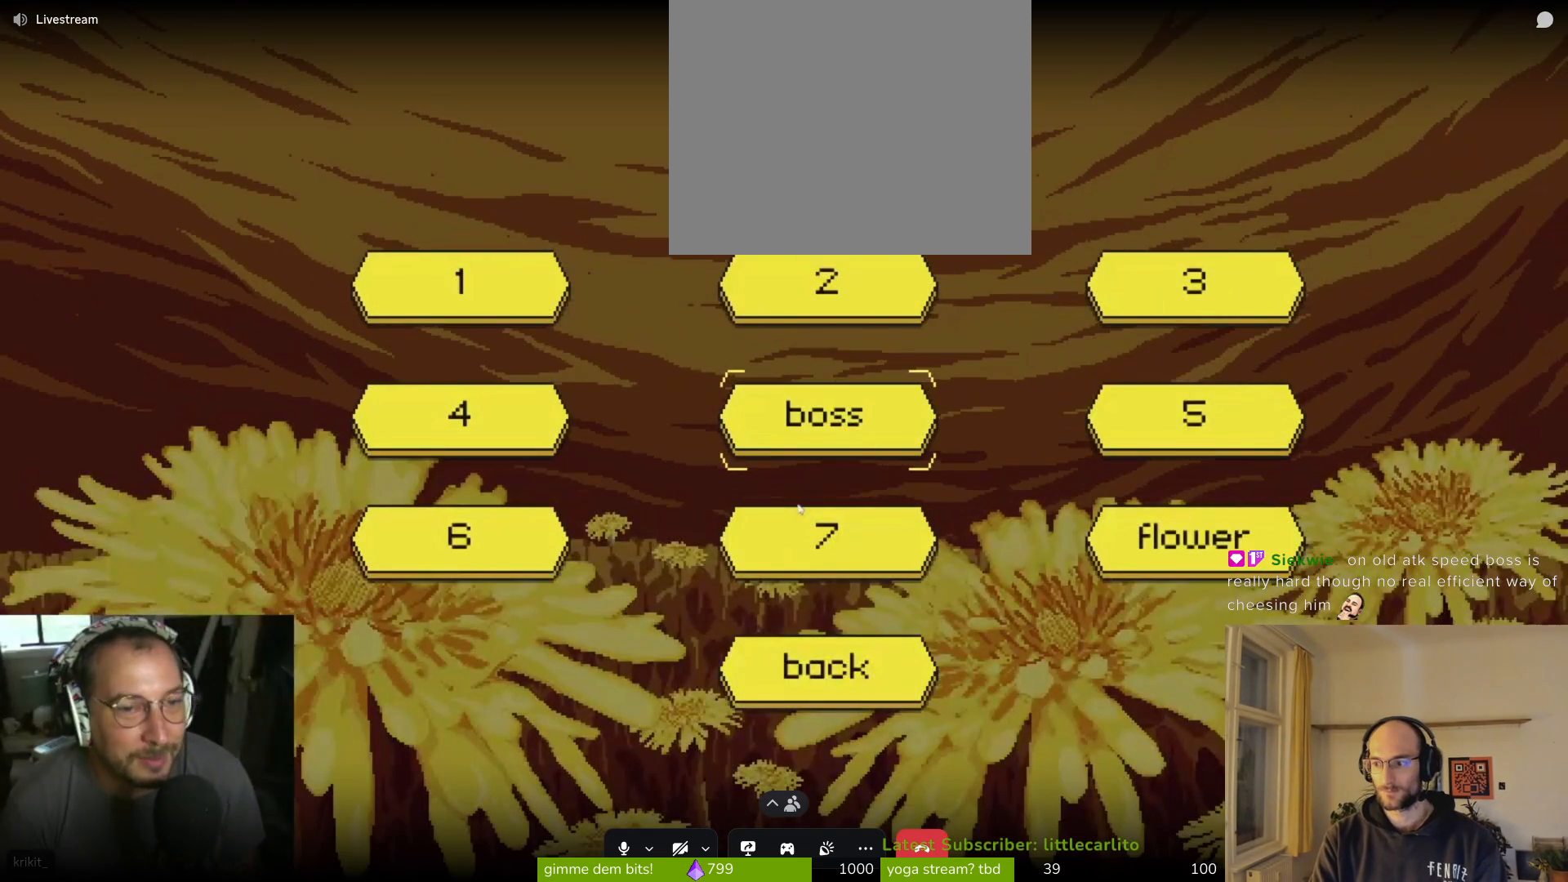
{"buttons": ["SQUARE"], "left_stick": "center", "events": [[467, "SQUARE", "down"]]}
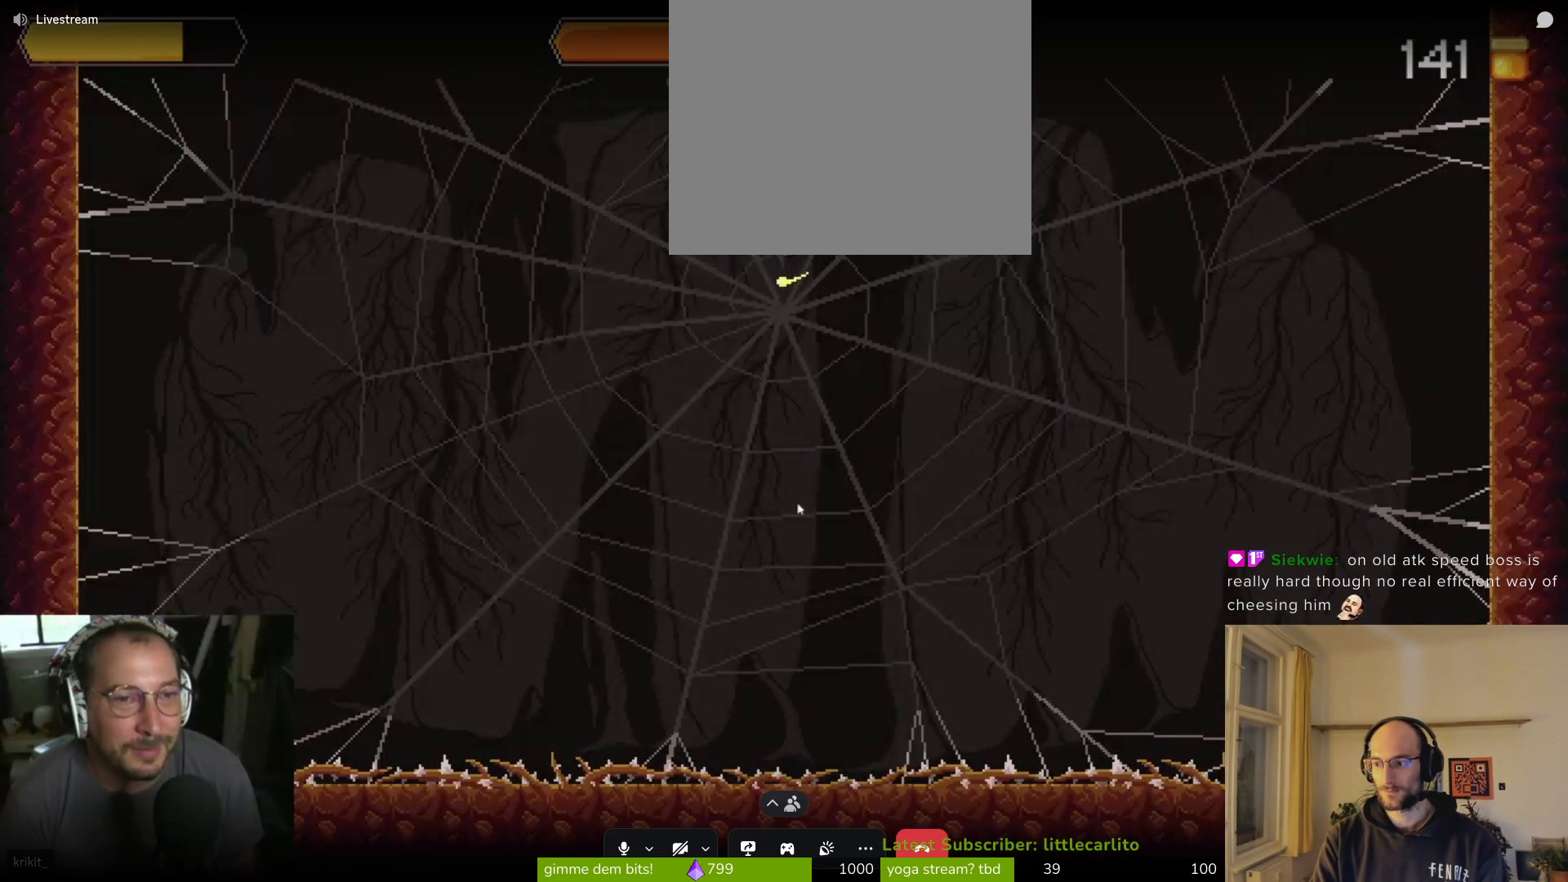
{"buttons": ["SQUARE"], "left_stick": "left", "events": [[33, "left_stick", "up"], [67, "SQUARE", "up"], [100, "left_stick", "up-left"], [133, "SQUARE", "down"], [267, "SQUARE", "up"], [300, "SQUARE", "down"], [367, "SQUARE", "up"], [500, "SQUARE", "down"], [500, "left_stick", "left"]]}
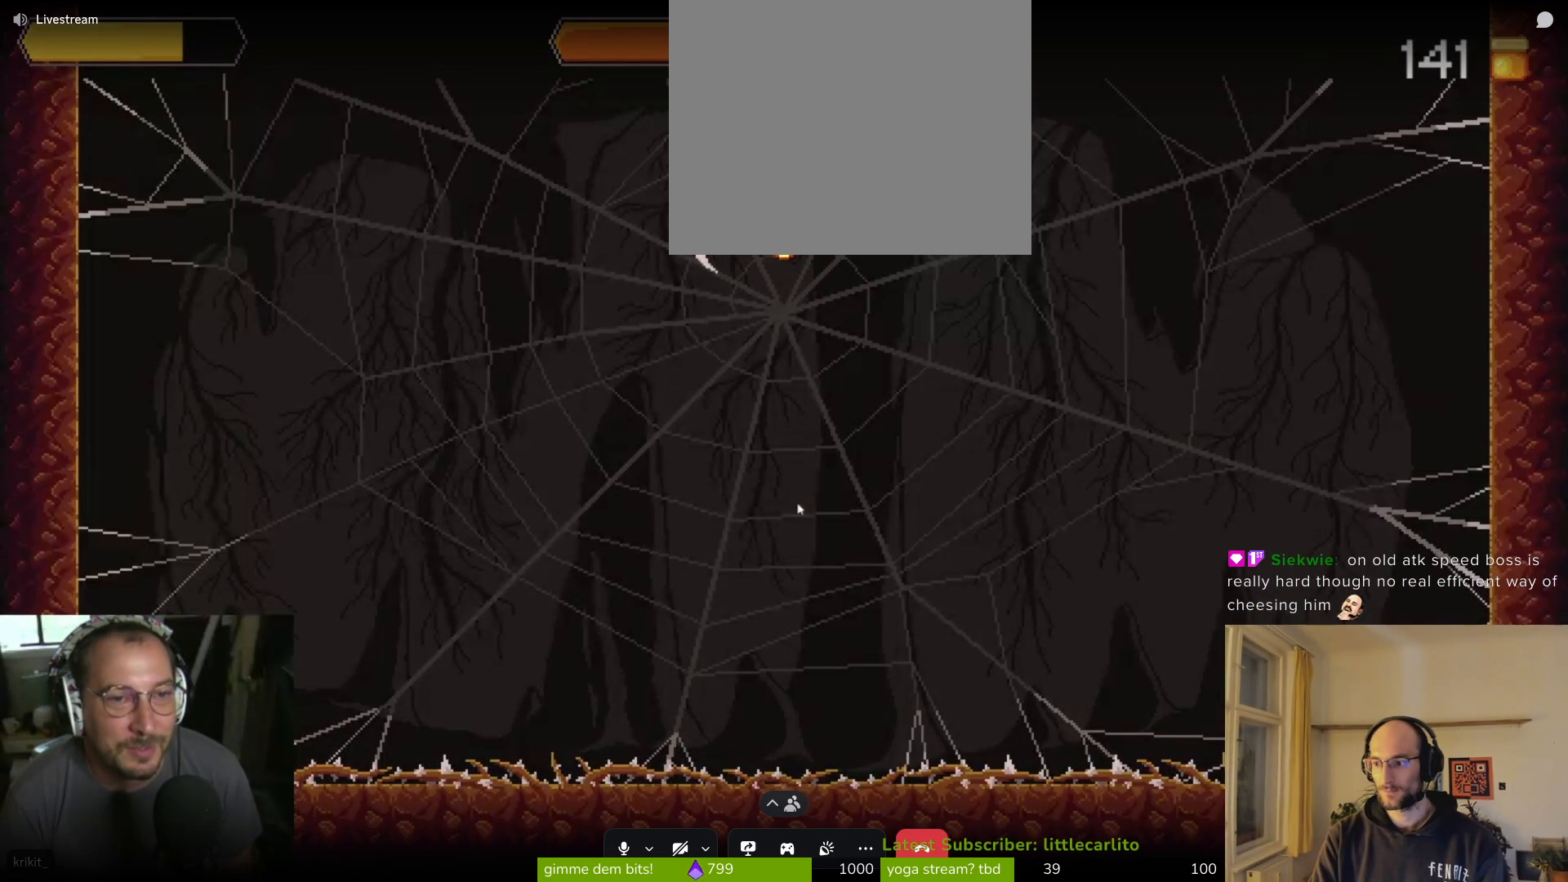
{"buttons": [], "left_stick": "center", "events": [[33, "SQUARE", "up"], [133, "SQUARE", "down"], [200, "SQUARE", "up"], [200, "left_stick", "center"], [267, "SQUARE", "down"], [267, "left_stick", "up-right"], [333, "SQUARE", "up"], [333, "left_stick", "center"], [400, "SQUARE", "down"], [467, "SQUARE", "up"]]}